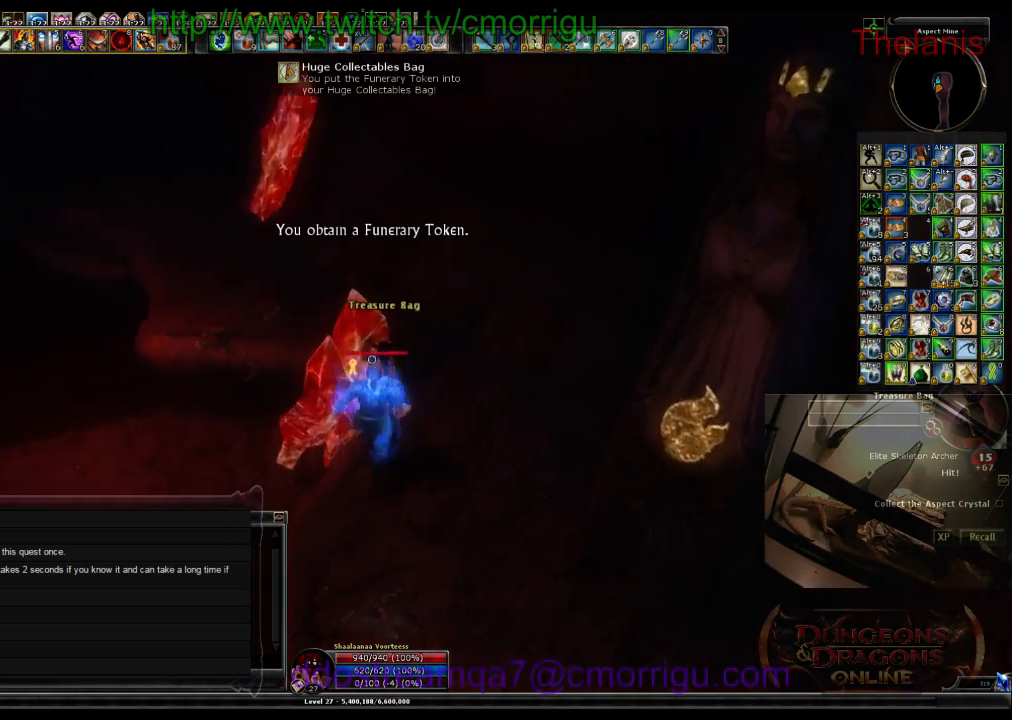
Gameplay with keyboard; each line is a JSON object with the keys held at the frame after it. "events" lists presses ("down") and releases ("up") of ".", "/", "0", "1", "2", "3", "4", "5", "6", "7", "8", "9", "a", "b", "backslash", "backspace", "c", "caps_lock", "comma", "ctrl_l", "ctrl_r", "d", "e", "equals", "escape", "f", "f1", "f10", "f11", "f12", "f2", "f3", "f4", "f5", "f6", "f7", "f8", "f9", "g", "h", "i", "j", "k", "l", "lbracket", "m", "minus", "n", "o", "p", "q", "quote", "r", "rbracket", "return", "s", "semicolon", "shift_l", "shift_r", "space", "t", "tab", "tilde", "u", "v", "w", "x", "y" and "z" between this image and that frame as [ms after this image, input, new state], when the widget could be followed in between. No other keys are recorded. Mouse input is not recorded.
{"keys": [], "events": [[200, "d", "down"], [300, "d", "up"]]}
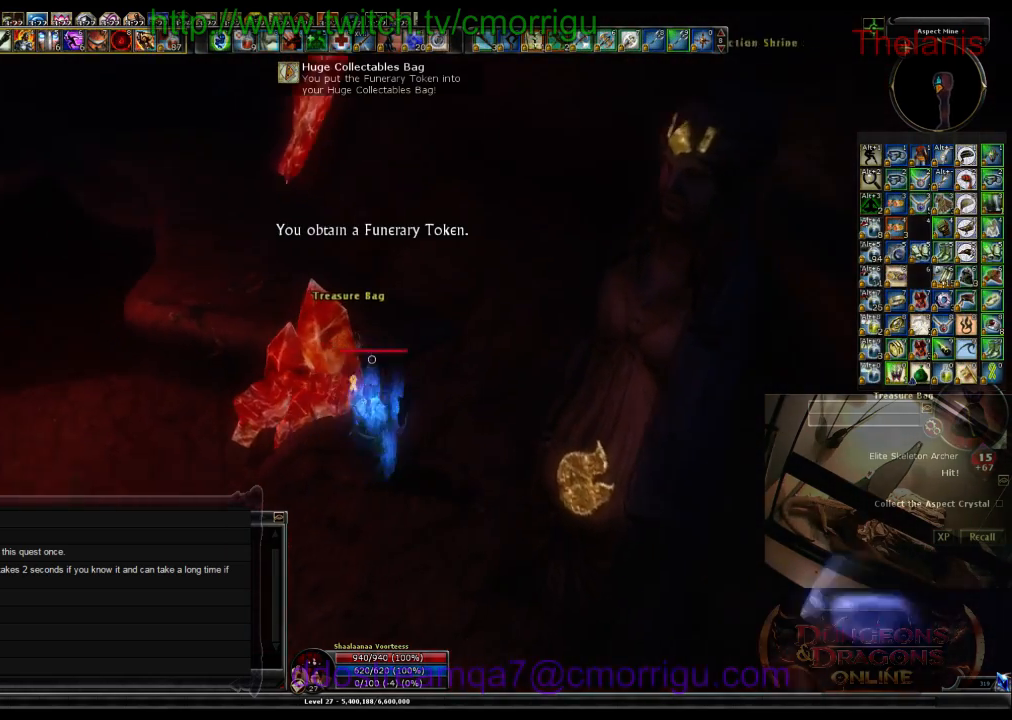
{"keys": ["d"], "events": [[233, "w", "down"], [400, "d", "down"], [467, "w", "up"]]}
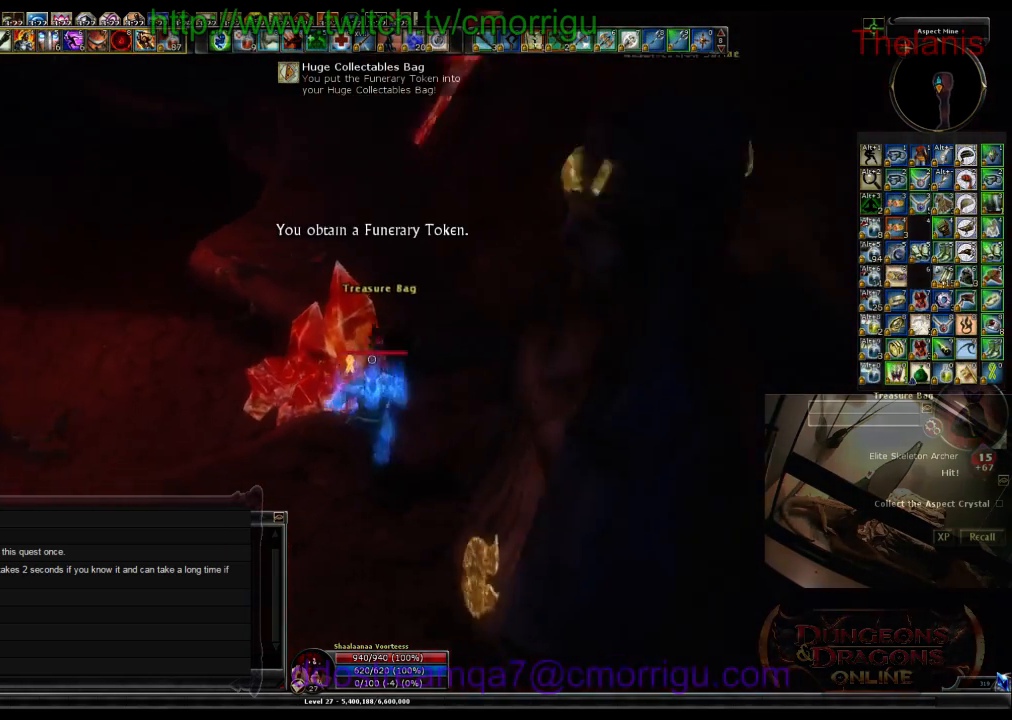
{"keys": [], "events": [[100, "d", "up"]]}
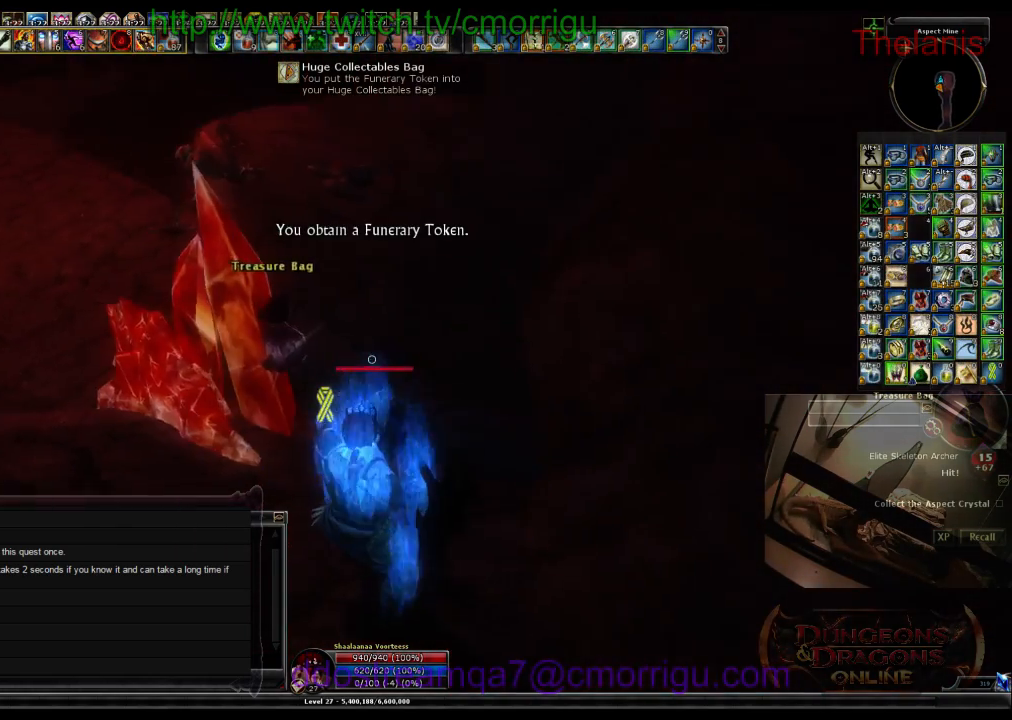
{"keys": [], "events": []}
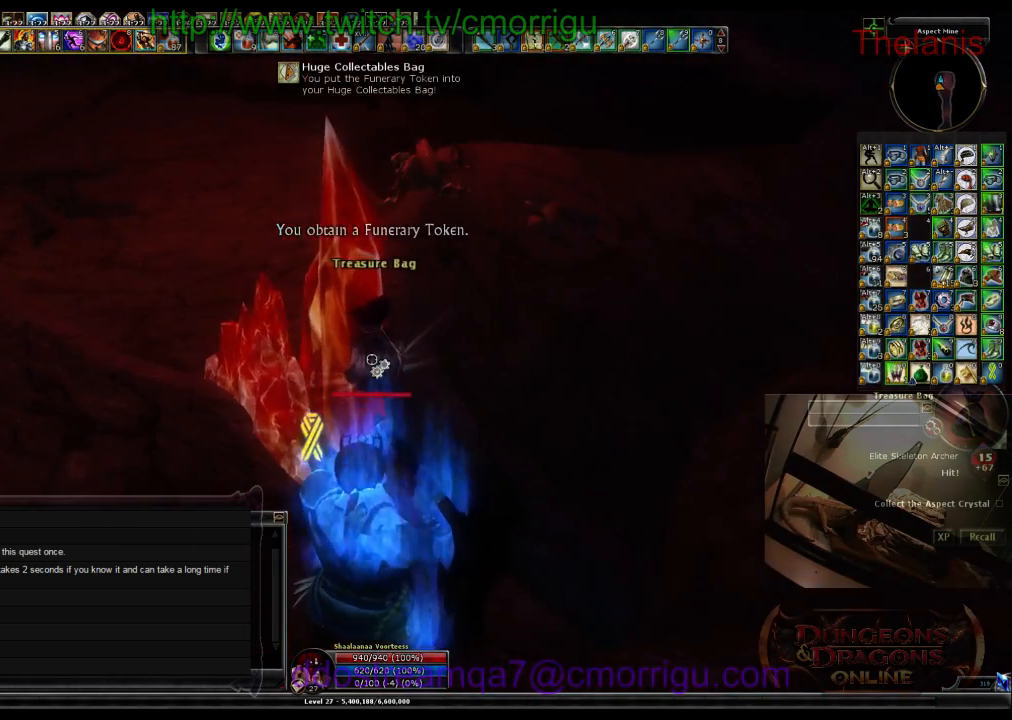
{"keys": [], "events": []}
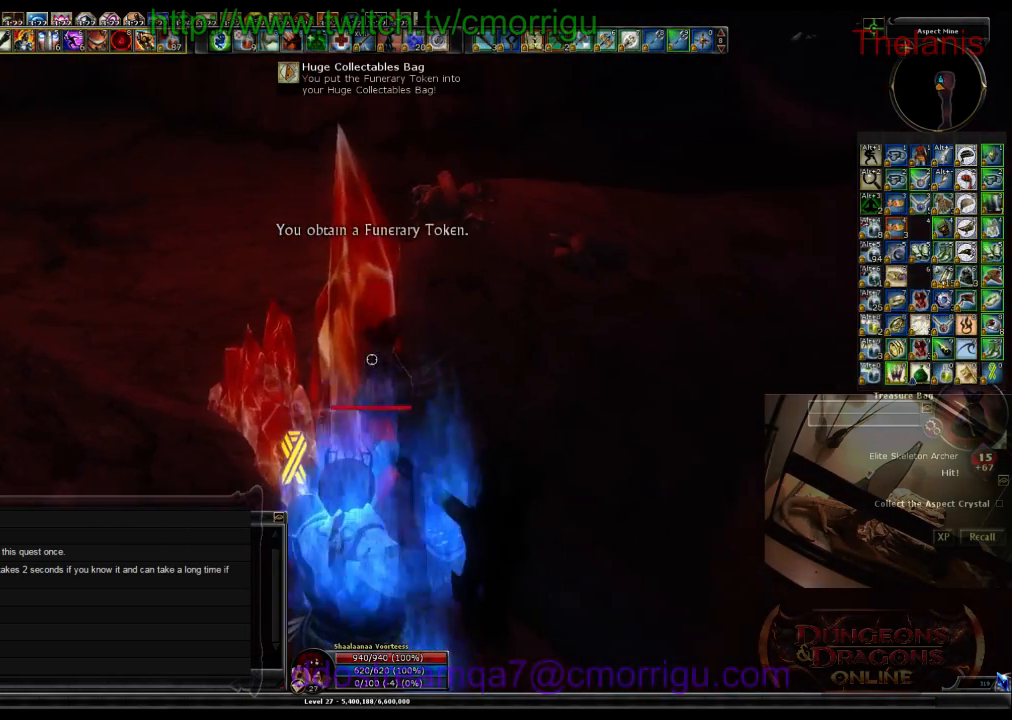
{"keys": ["w"], "events": [[33, "a", "down"], [200, "w", "down"], [433, "a", "up"]]}
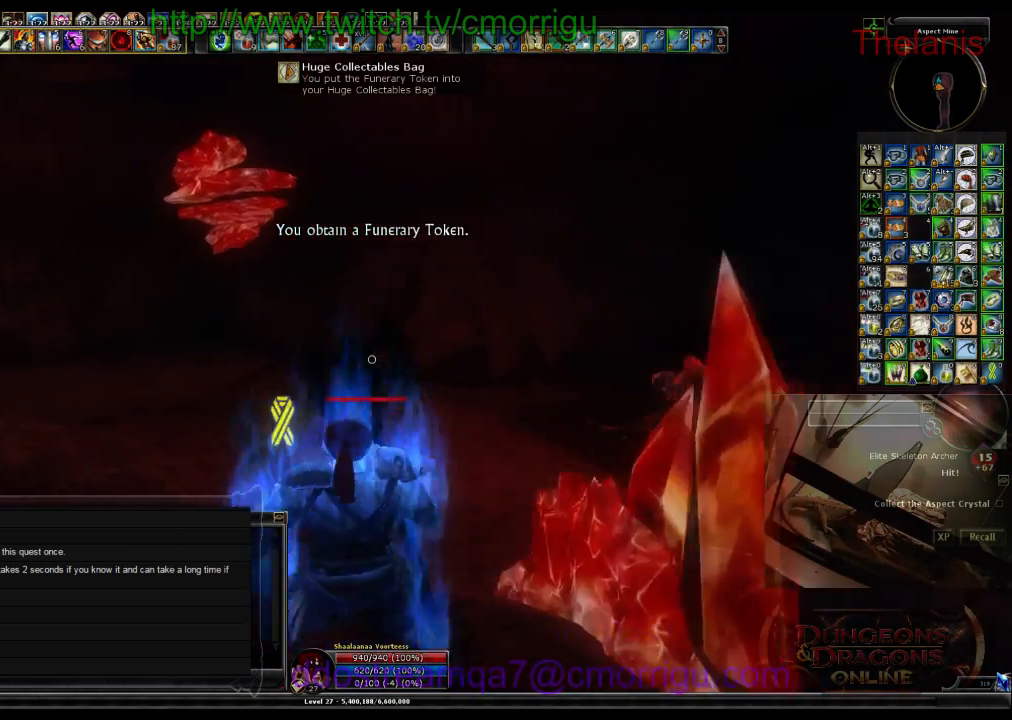
{"keys": ["w"], "events": []}
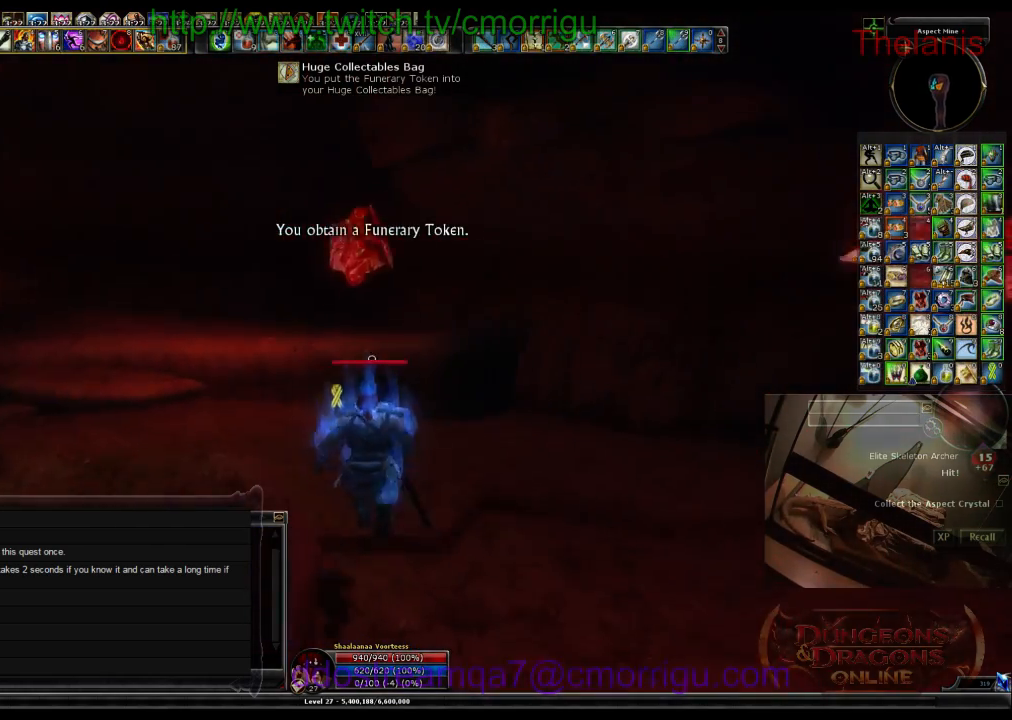
{"keys": ["w"], "events": []}
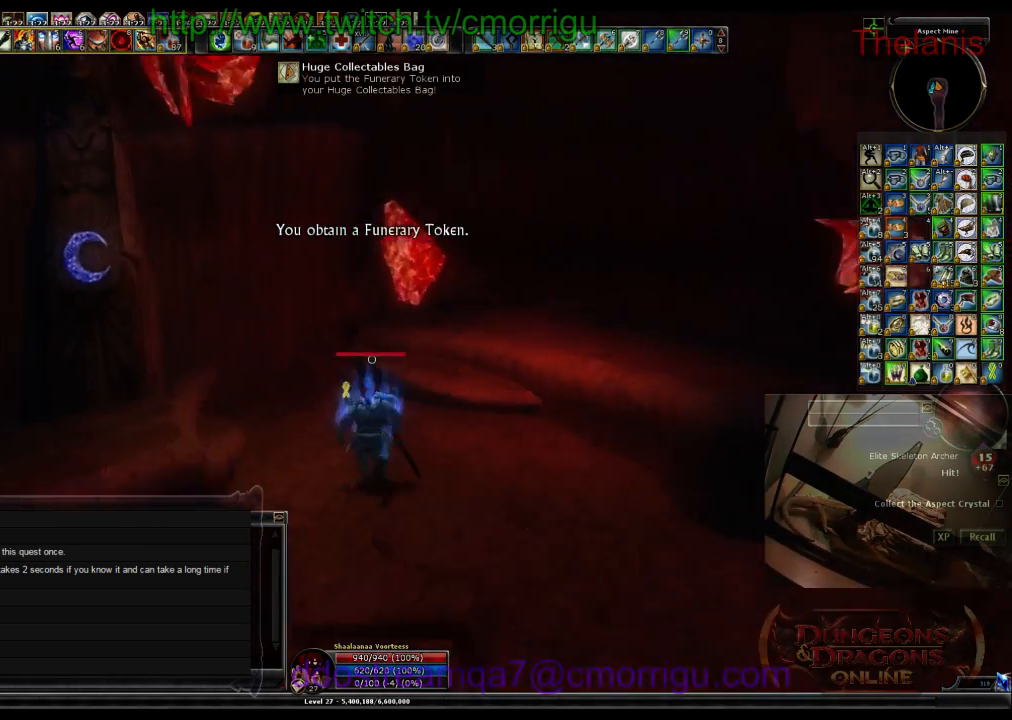
{"keys": ["space", "w"], "events": [[300, "space", "down"]]}
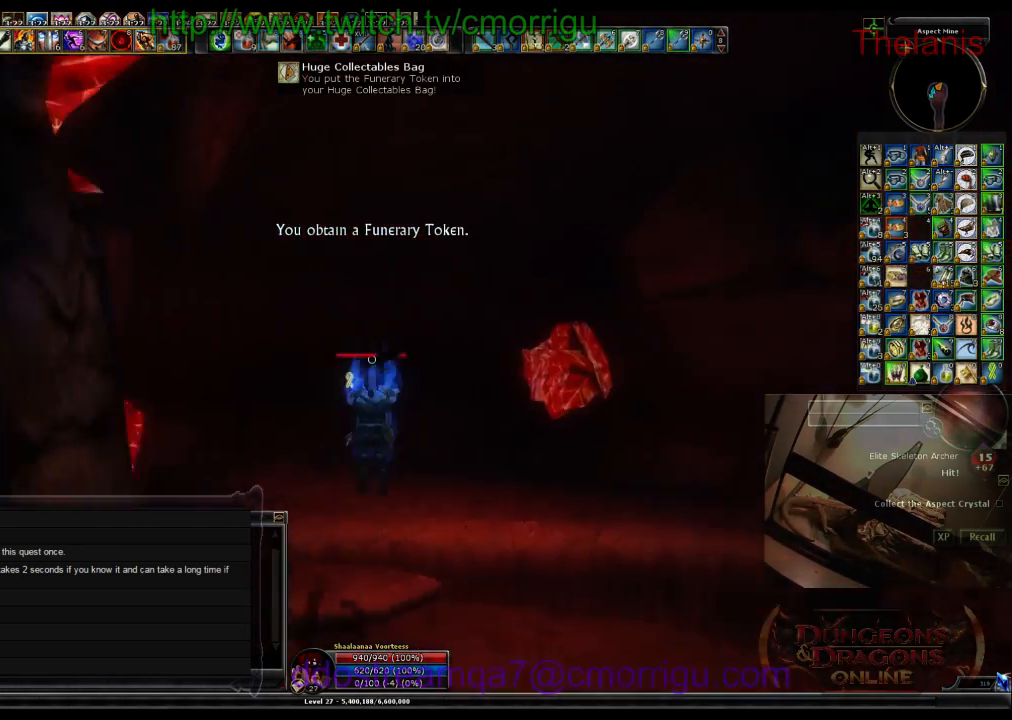
{"keys": ["w"], "events": [[33, "space", "up"]]}
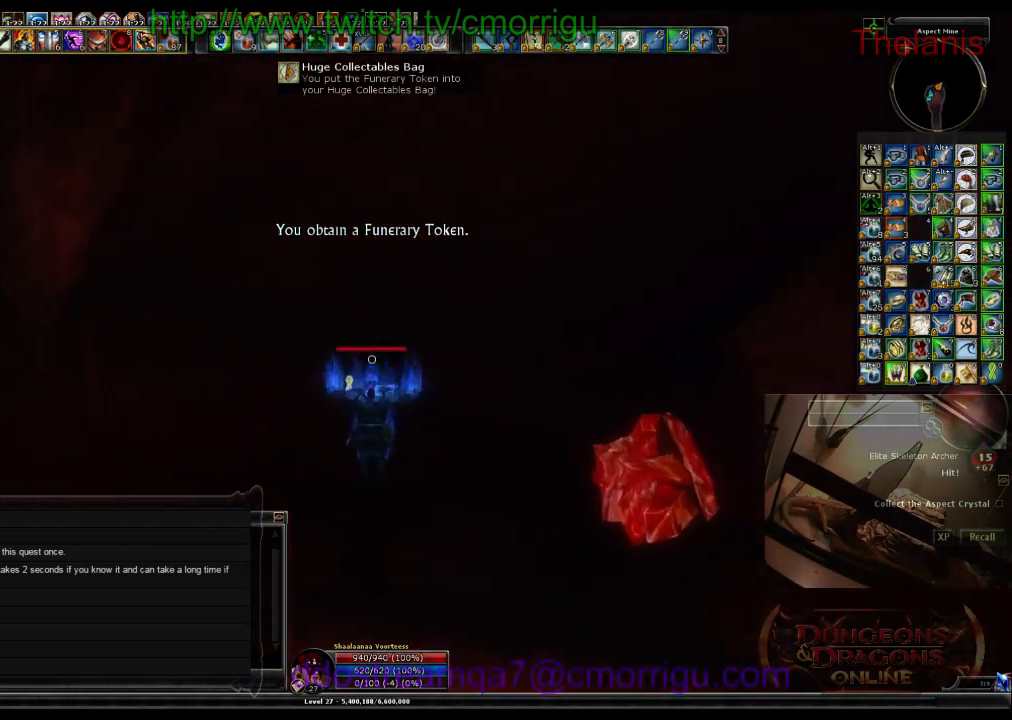
{"keys": ["a", "w"], "events": [[200, "a", "down"]]}
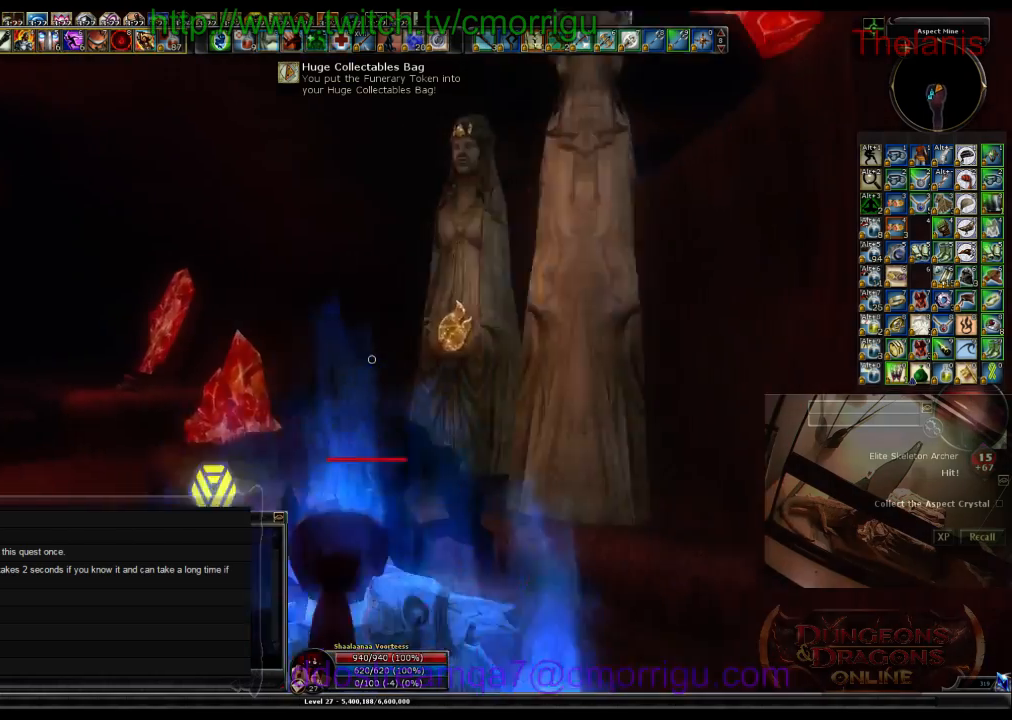
{"keys": ["w"], "events": [[433, "a", "up"]]}
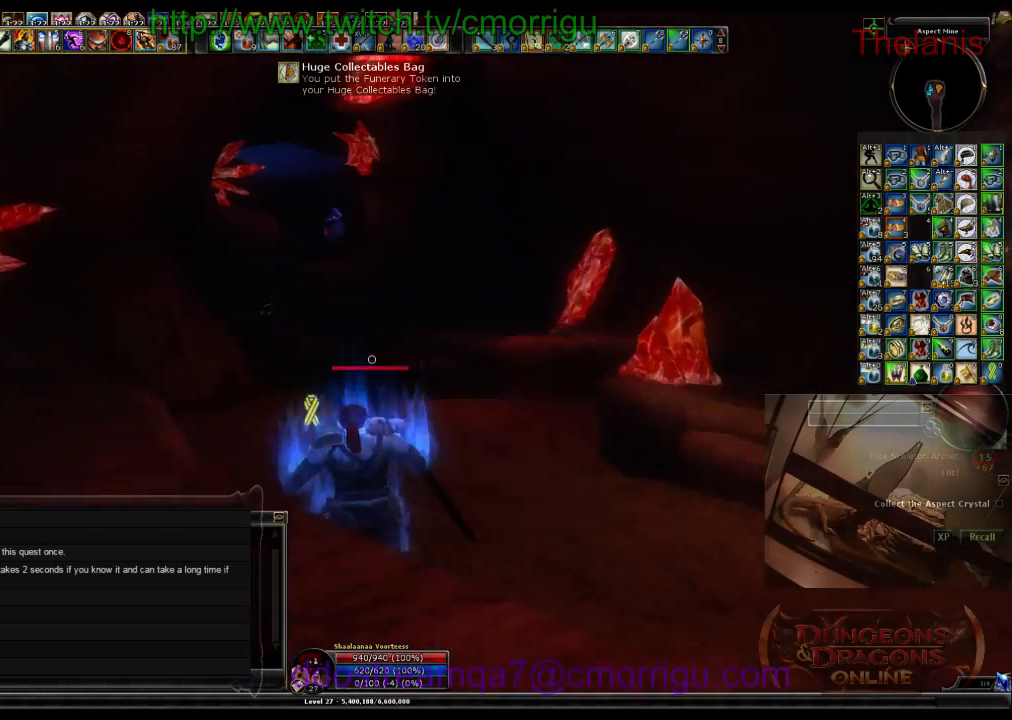
{"keys": ["w"], "events": []}
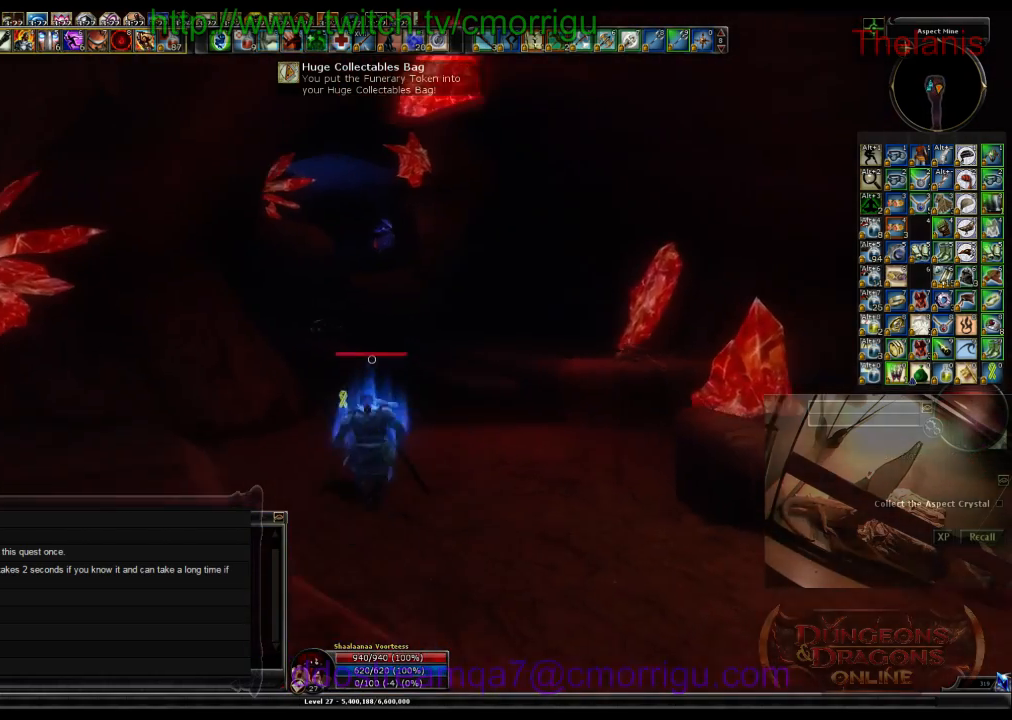
{"keys": ["w"], "events": []}
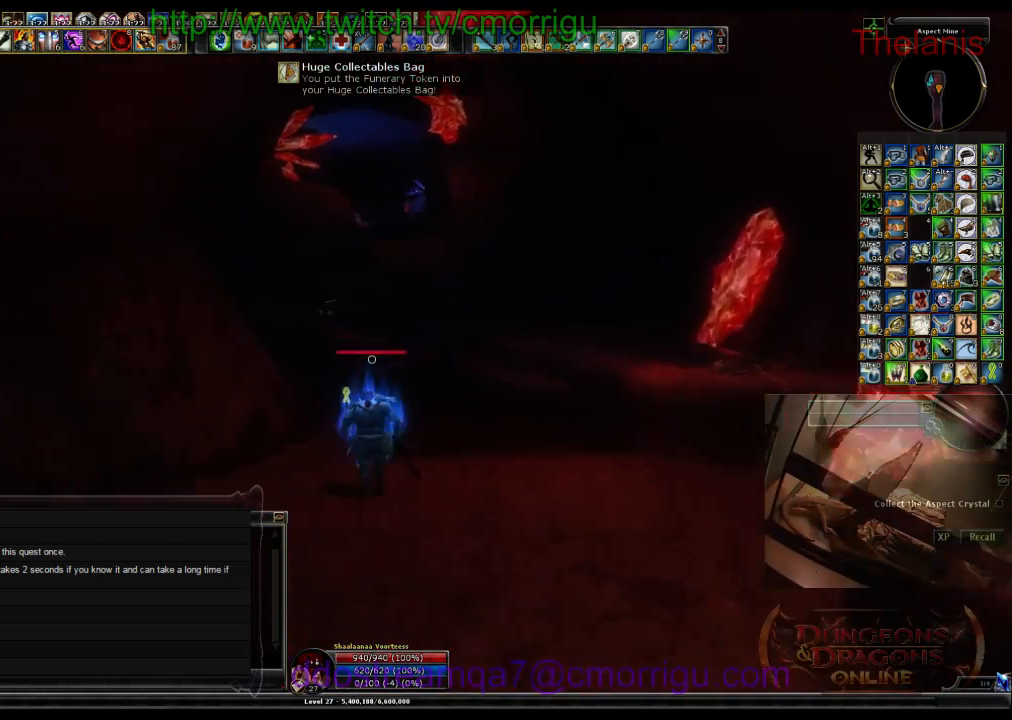
{"keys": ["w"]}
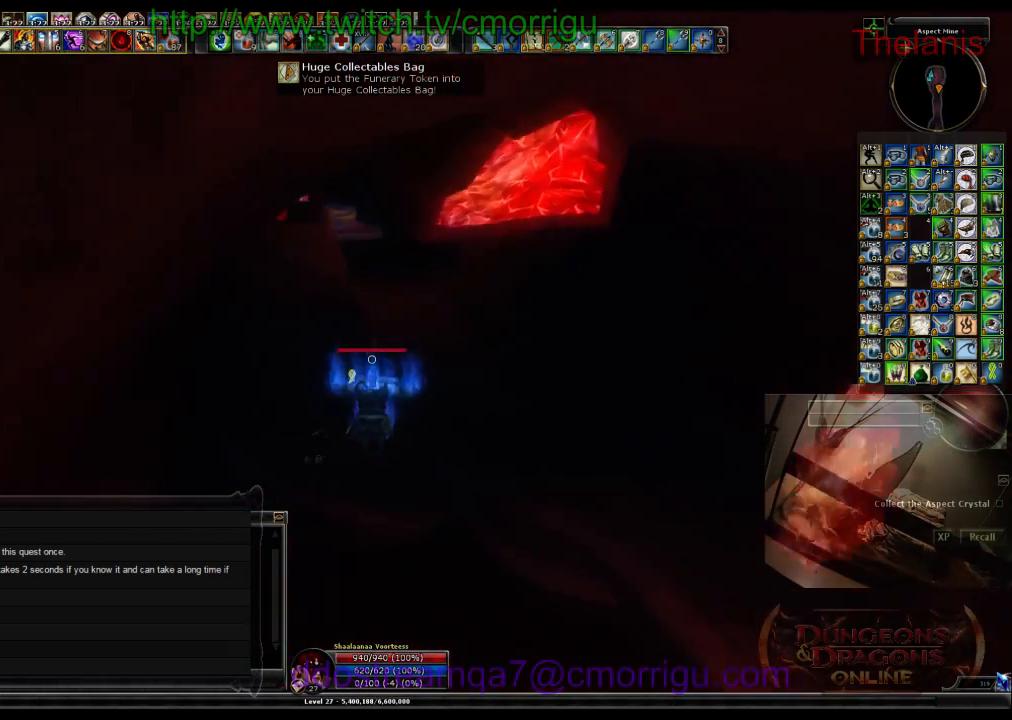
{"keys": ["w"], "events": []}
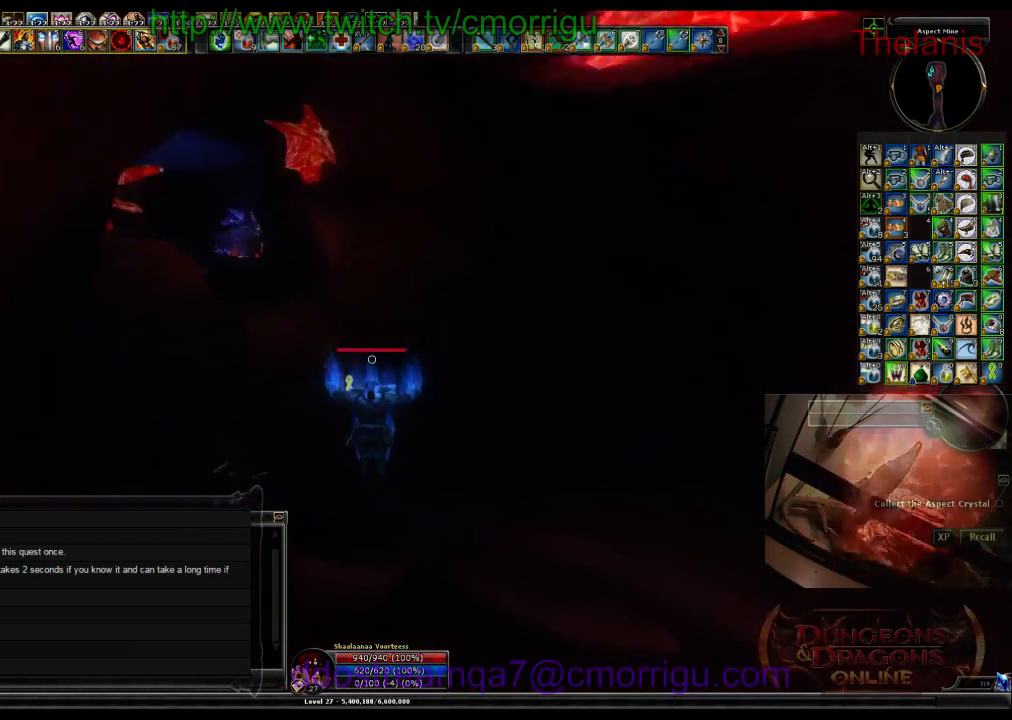
{"keys": ["w"], "events": []}
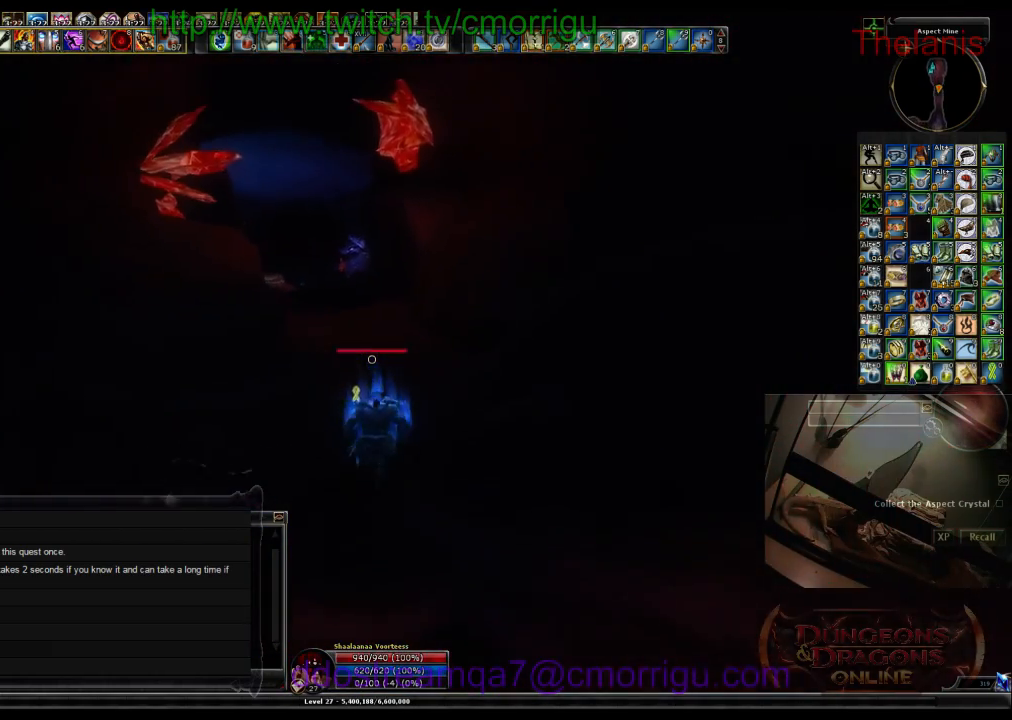
{"keys": ["w"], "events": []}
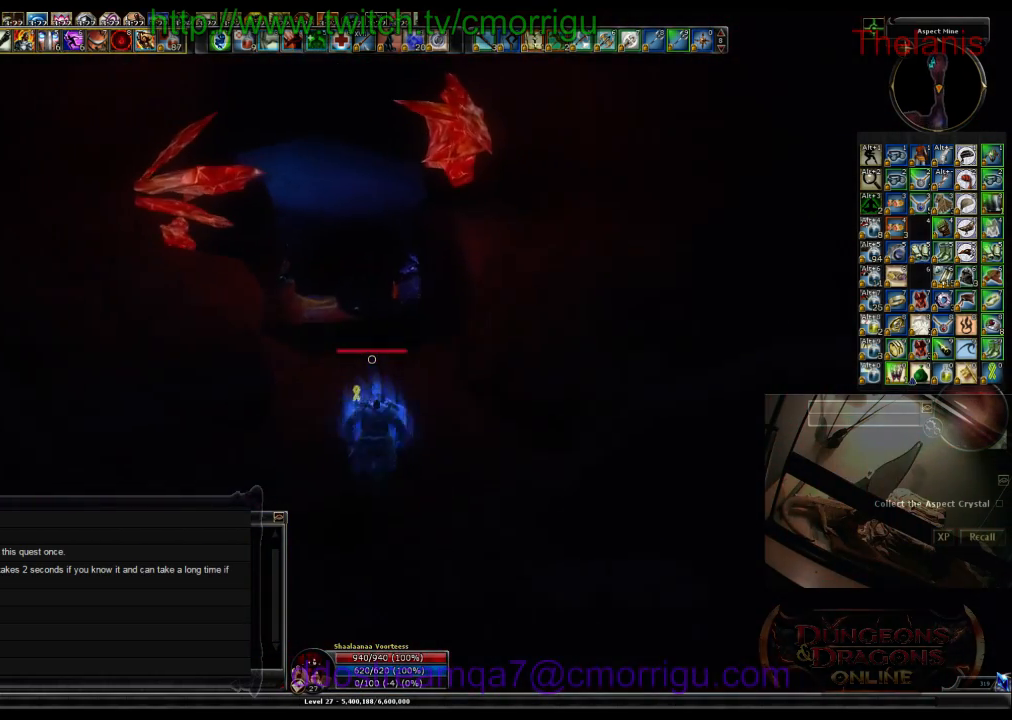
{"keys": ["w"], "events": []}
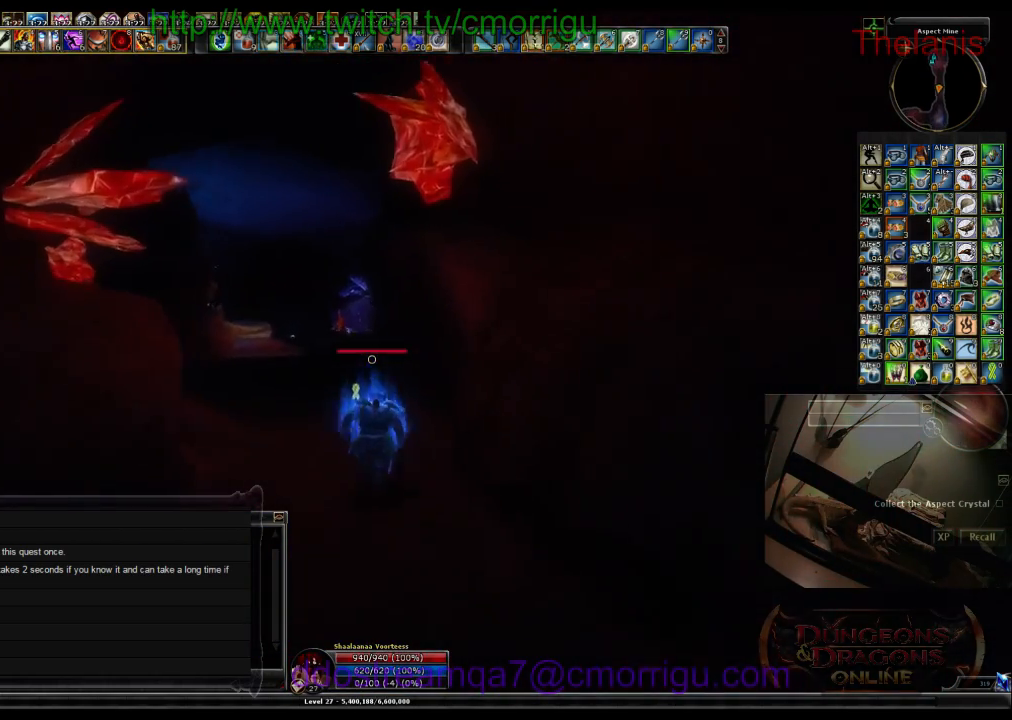
{"keys": ["w"], "events": []}
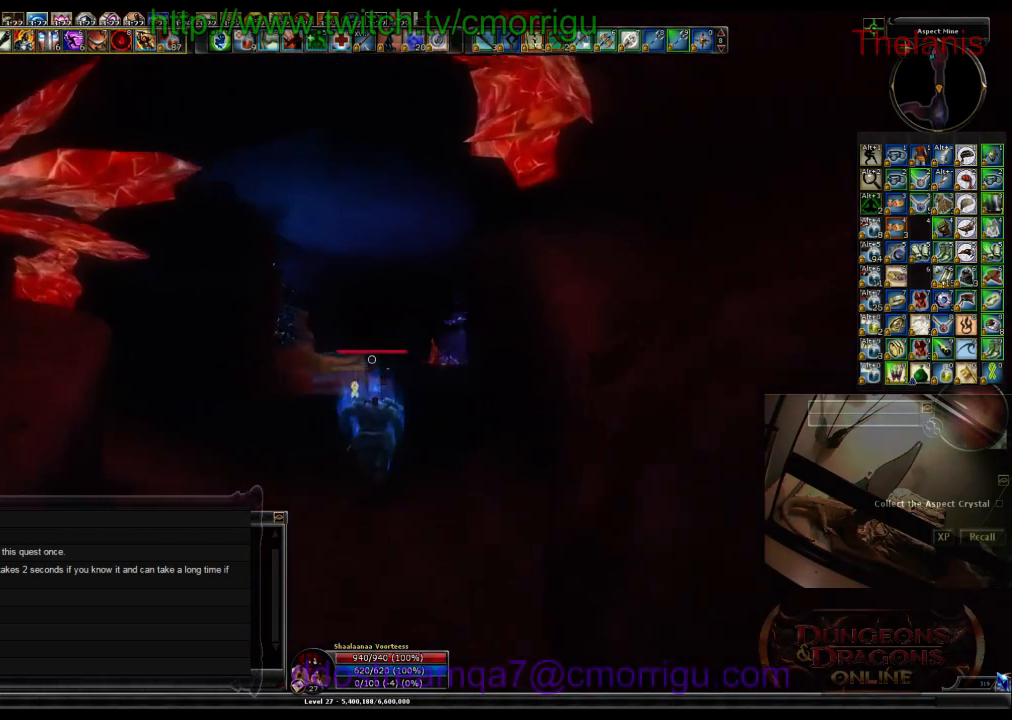
{"keys": ["w"], "events": []}
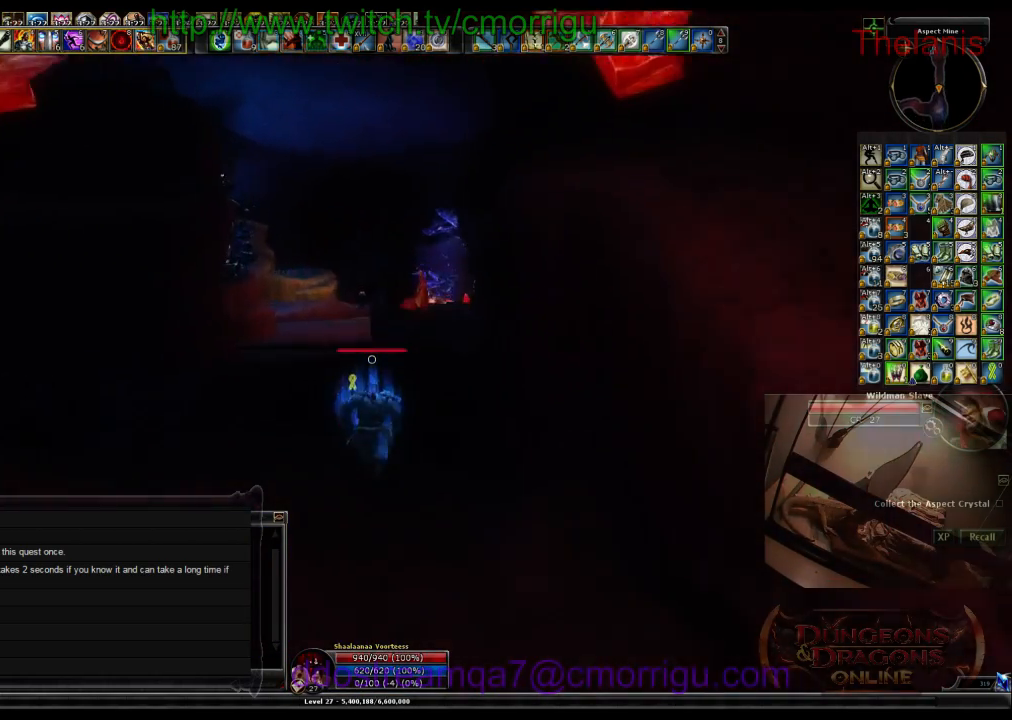
{"keys": ["w"], "events": [[200, "m", "down"], [333, "m", "up"]]}
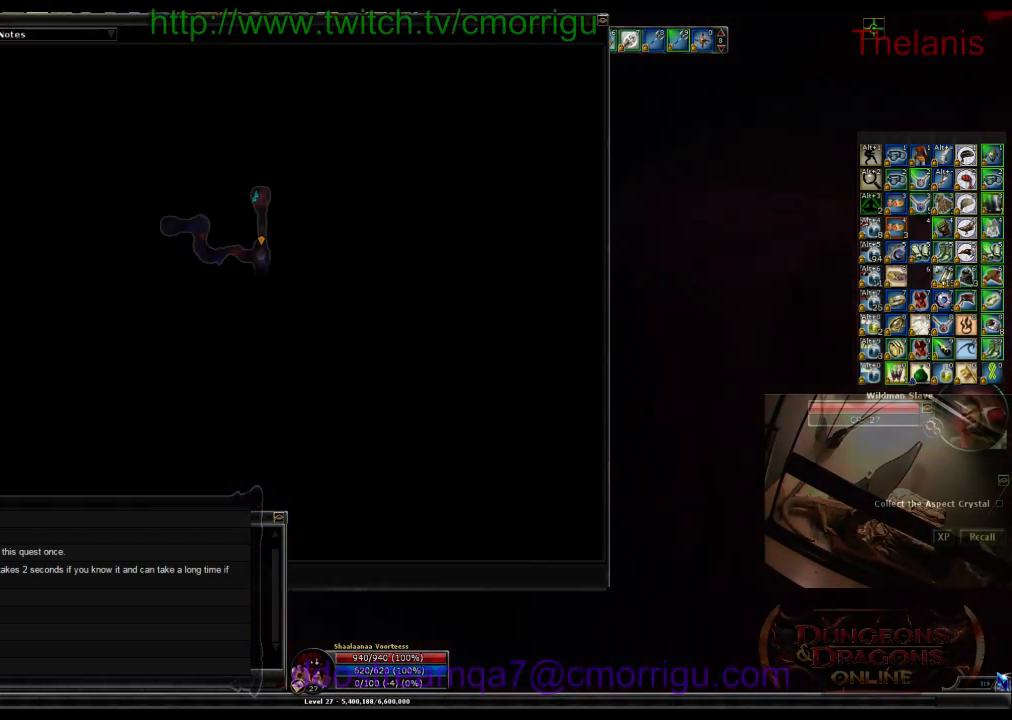
{"keys": ["m", "w"], "events": [[500, "m", "down"]]}
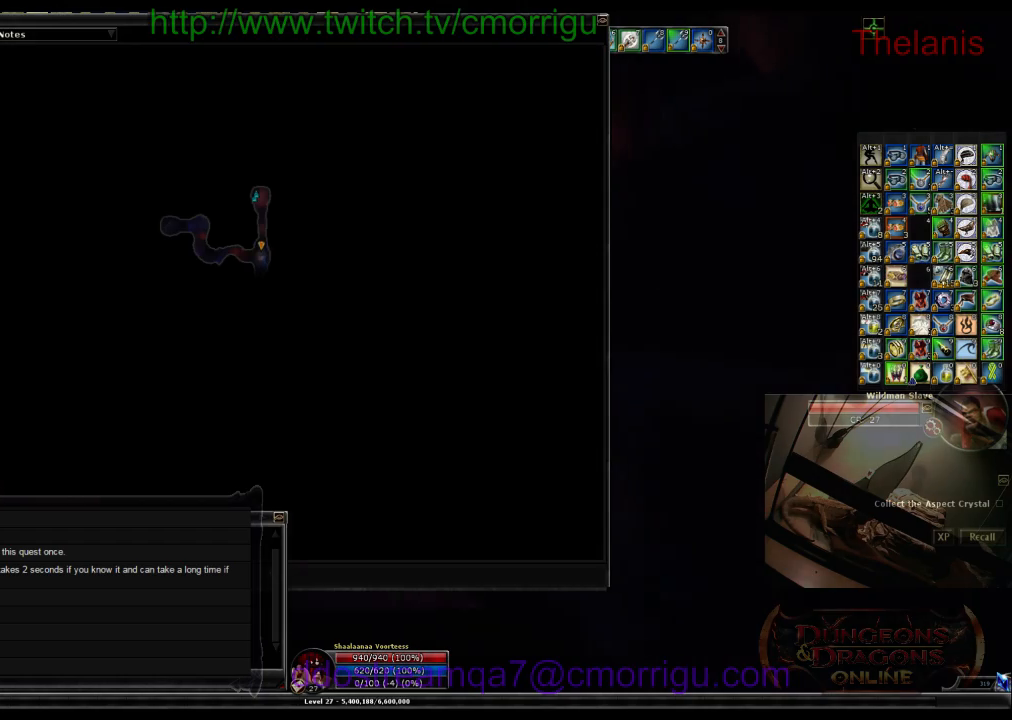
{"keys": ["w"], "events": [[133, "m", "up"]]}
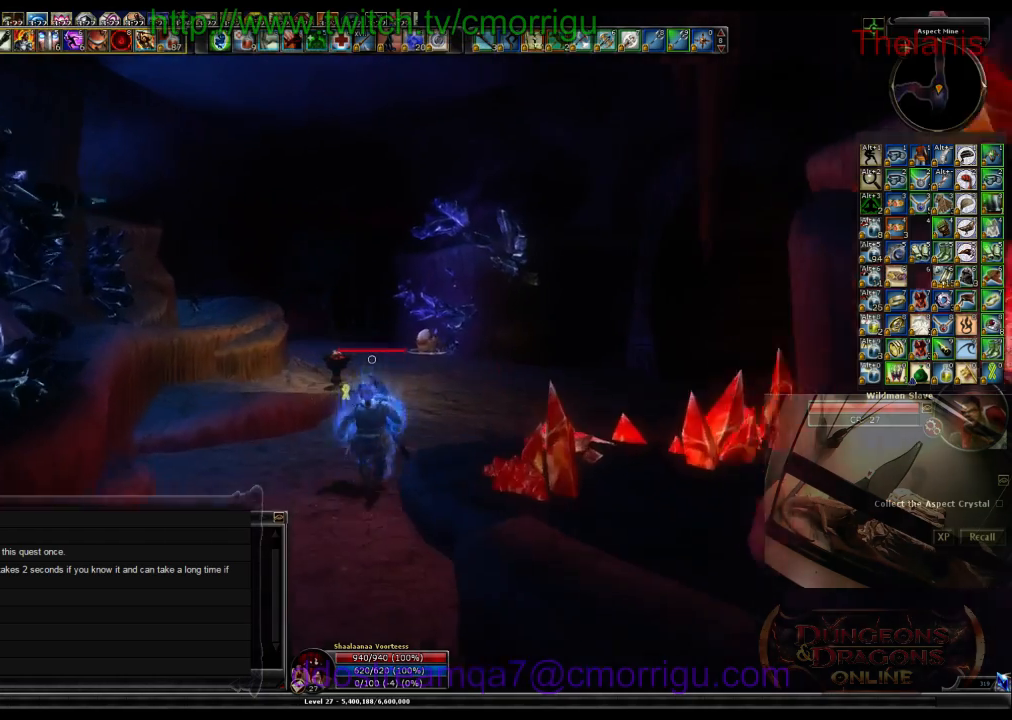
{"keys": ["w"], "events": []}
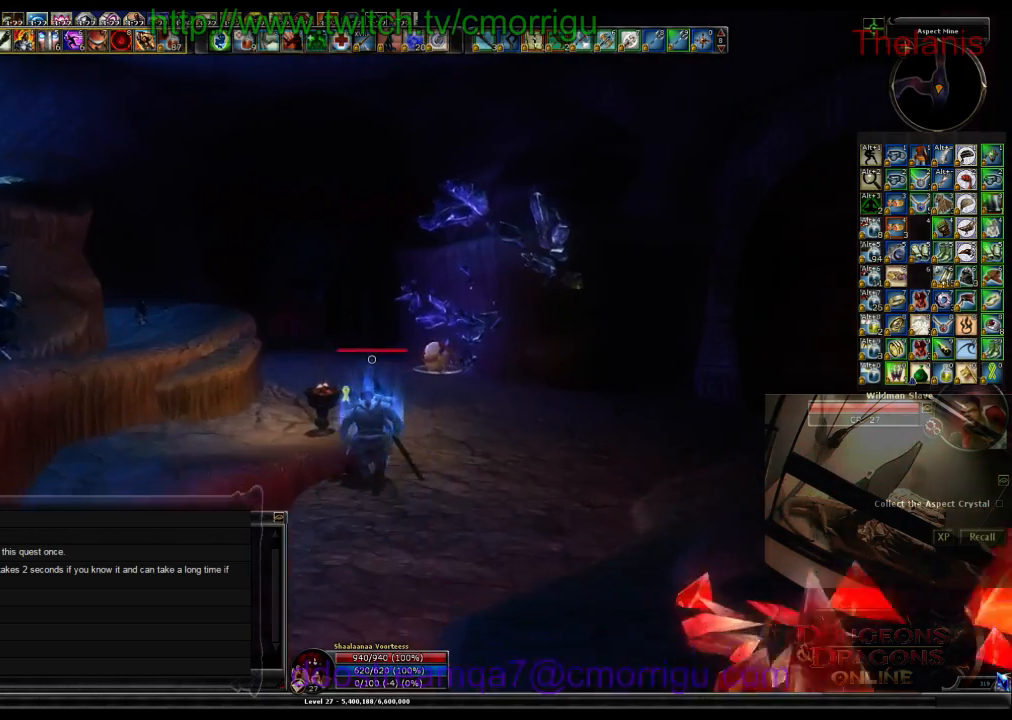
{"keys": ["w"], "events": []}
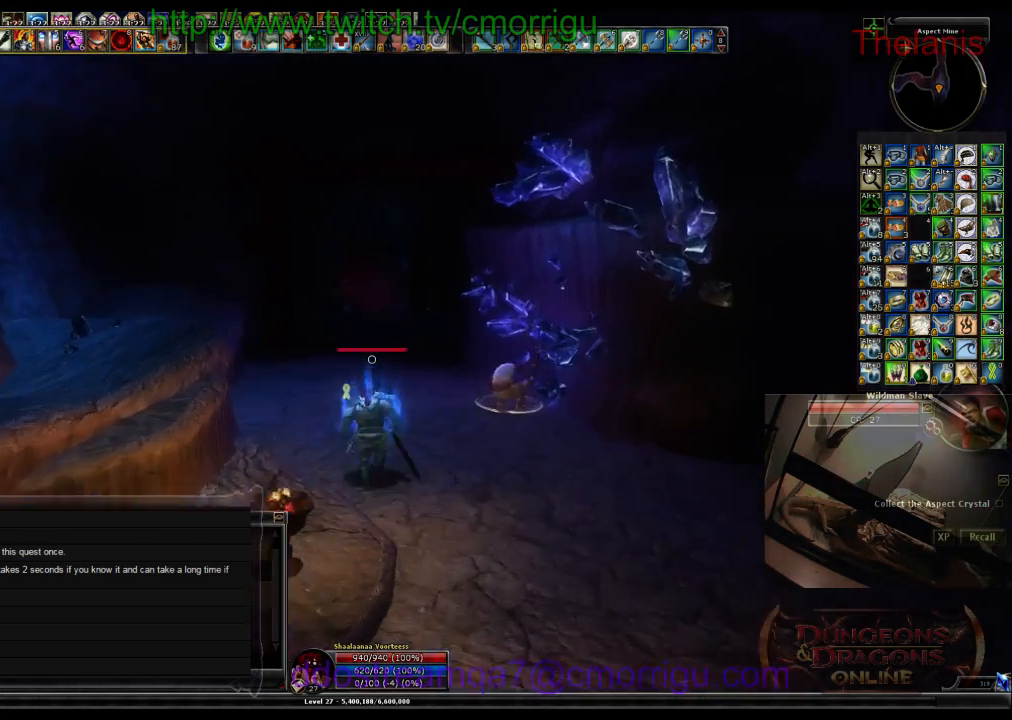
{"keys": ["w"], "events": []}